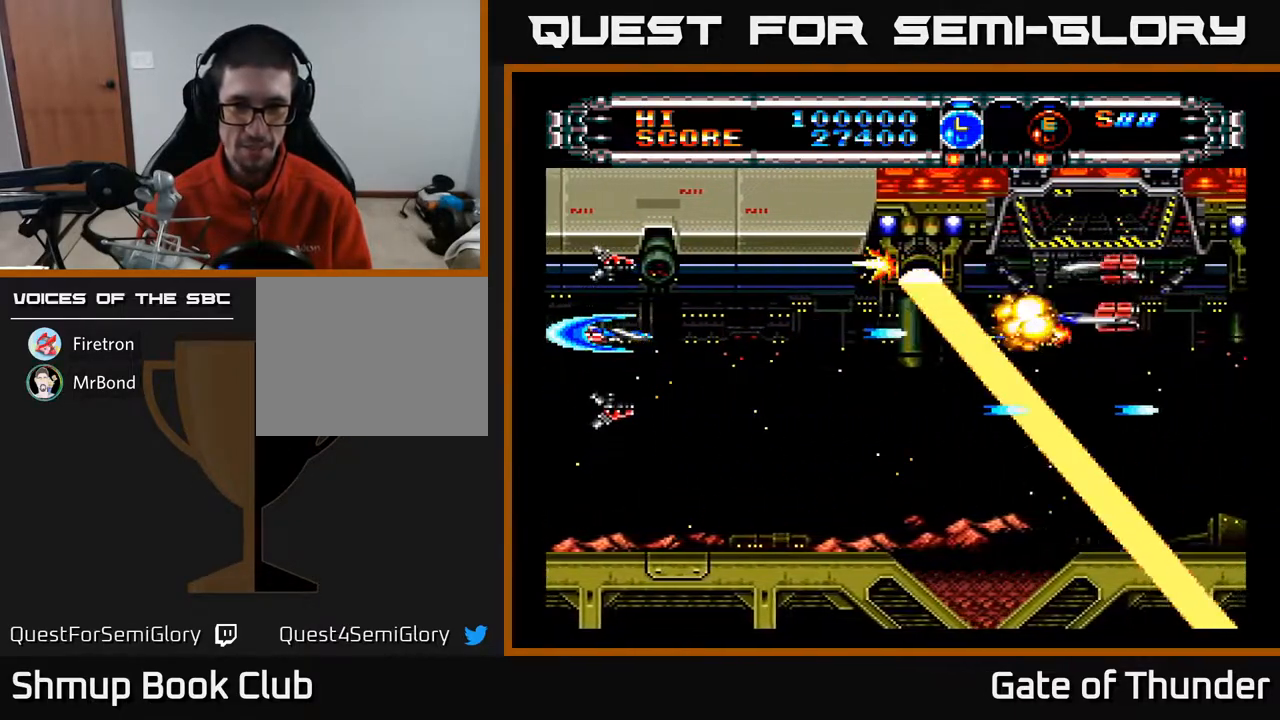
Gameplay with a controller (Xbox layout); each line is a JSON object with the inputs held at the frame after it. "events" lists button and stick changes between this image and that frame as [ms after this image, input, new state], when the widget could be followed in between. Not read: right_stick.
{"buttons": ["A"], "left_stick": "center", "events": [[67, "A", "down"]]}
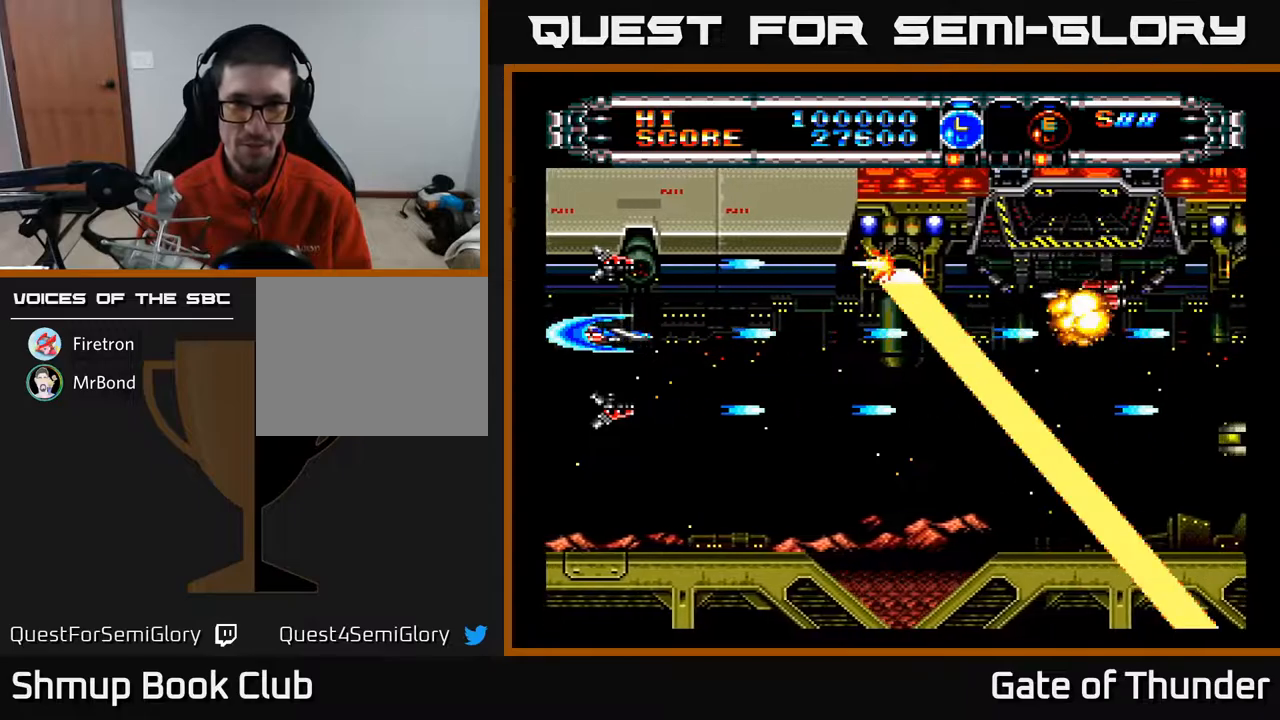
{"buttons": ["A"], "left_stick": "center", "events": [[67, "DPAD_RIGHT", "down"], [317, "DPAD_RIGHT", "up"]]}
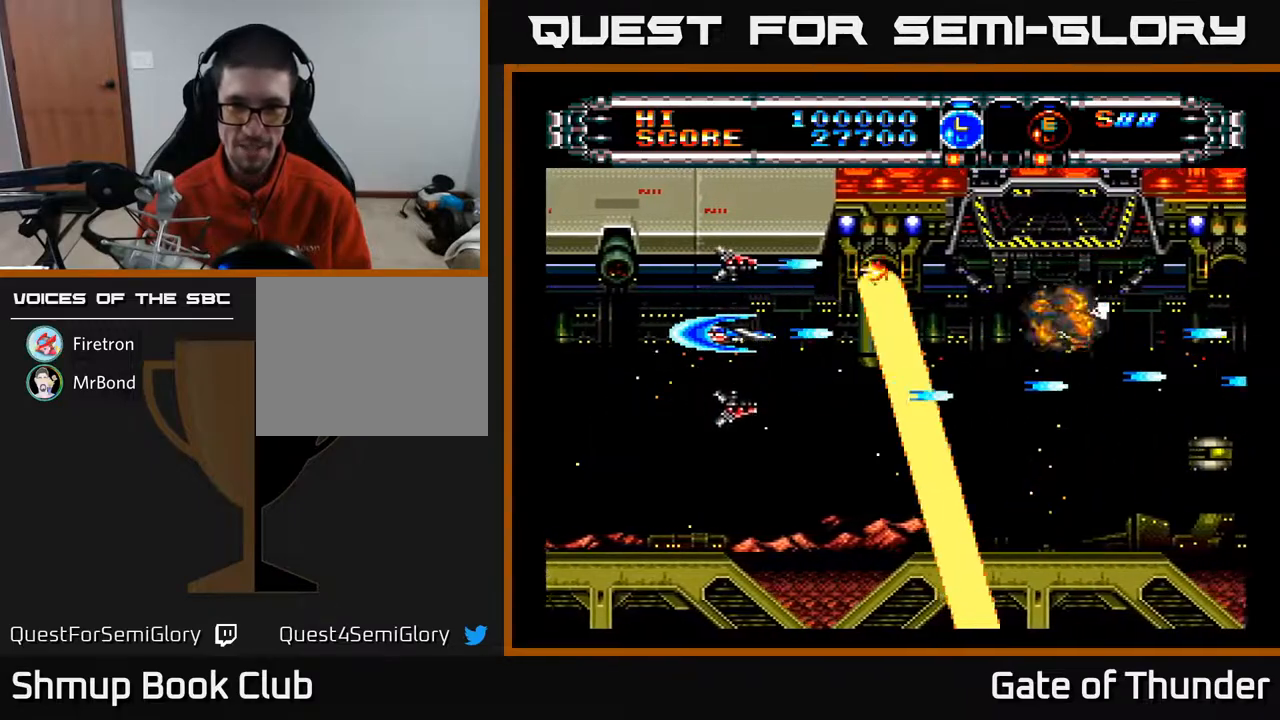
{"buttons": ["A", "DPAD_LEFT"], "left_stick": "center", "events": [[467, "DPAD_LEFT", "down"]]}
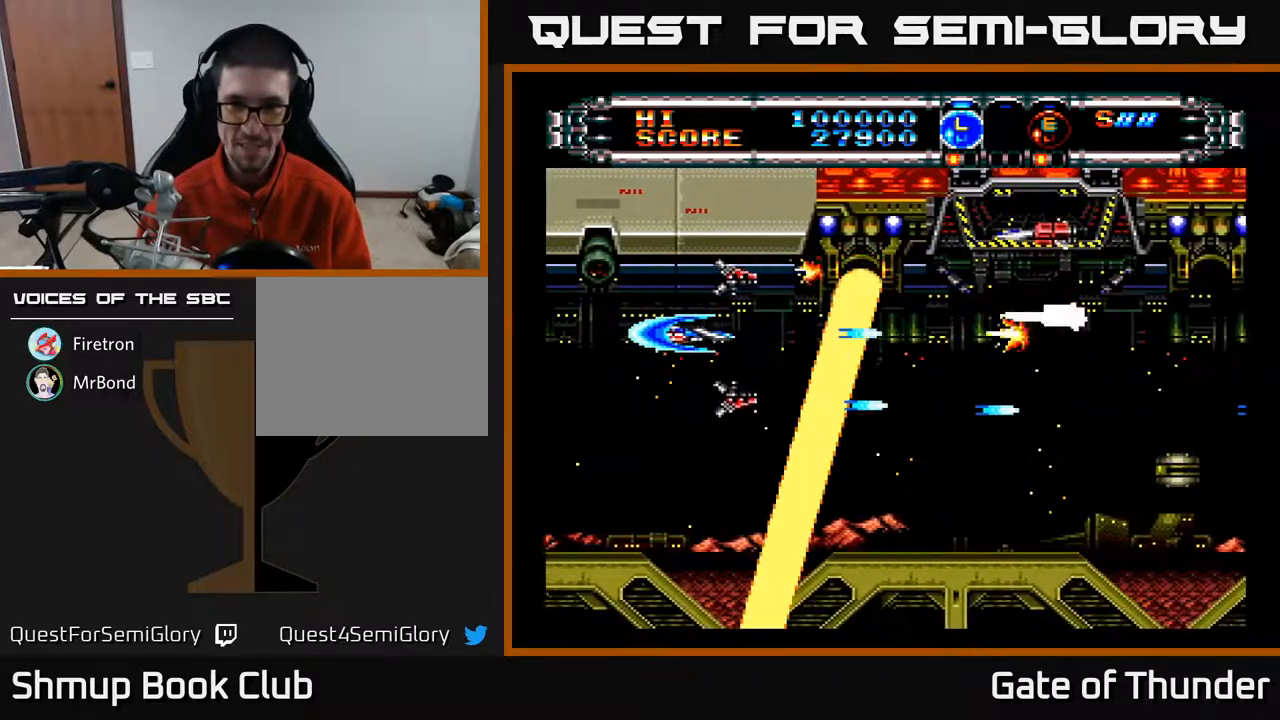
{"buttons": ["A", "DPAD_LEFT"], "left_stick": "center", "events": [[150, "DPAD_LEFT", "up"], [400, "DPAD_LEFT", "down"]]}
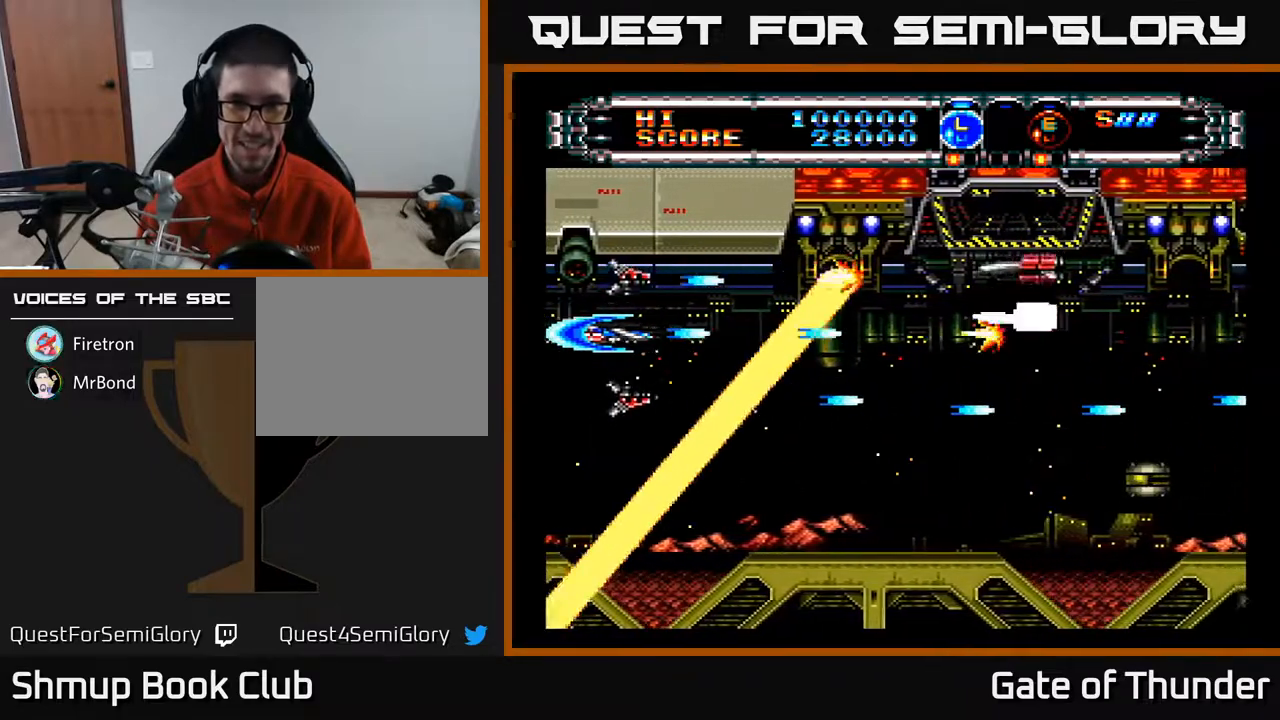
{"buttons": ["A"], "left_stick": "center", "events": [[17, "DPAD_LEFT", "up"], [267, "DPAD_LEFT", "down"], [433, "DPAD_LEFT", "up"]]}
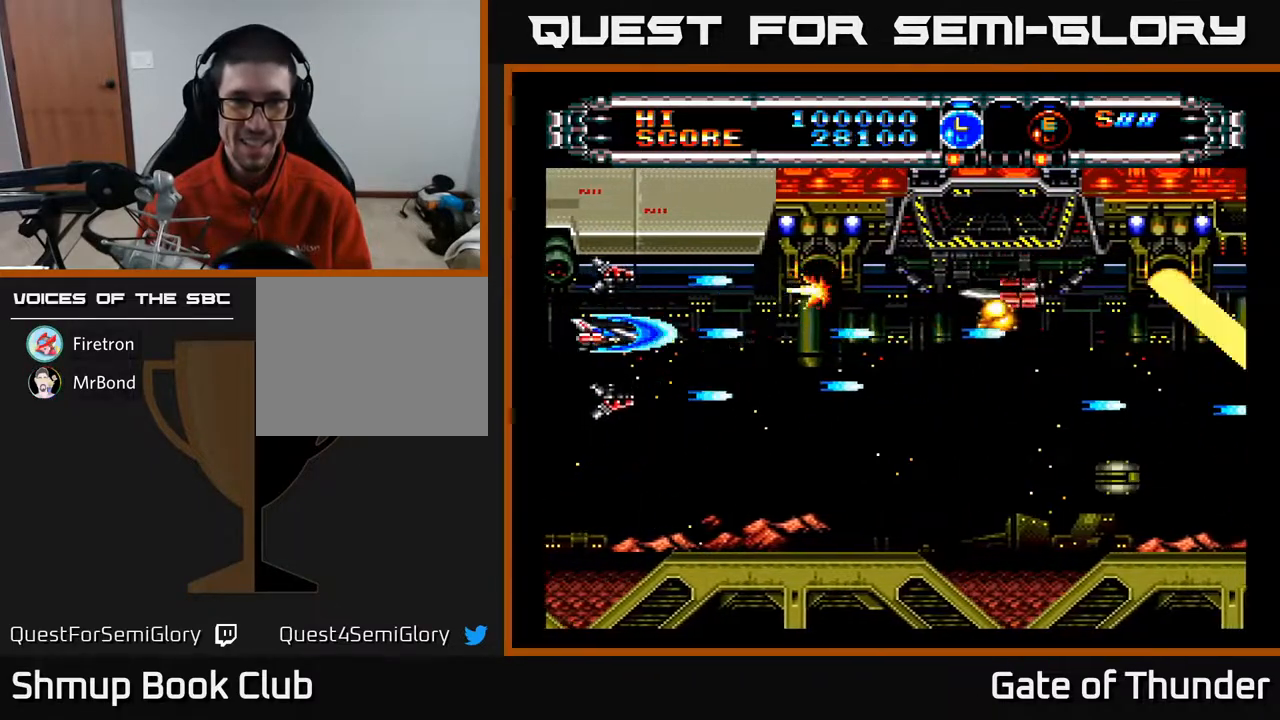
{"buttons": ["A"], "left_stick": "center", "events": []}
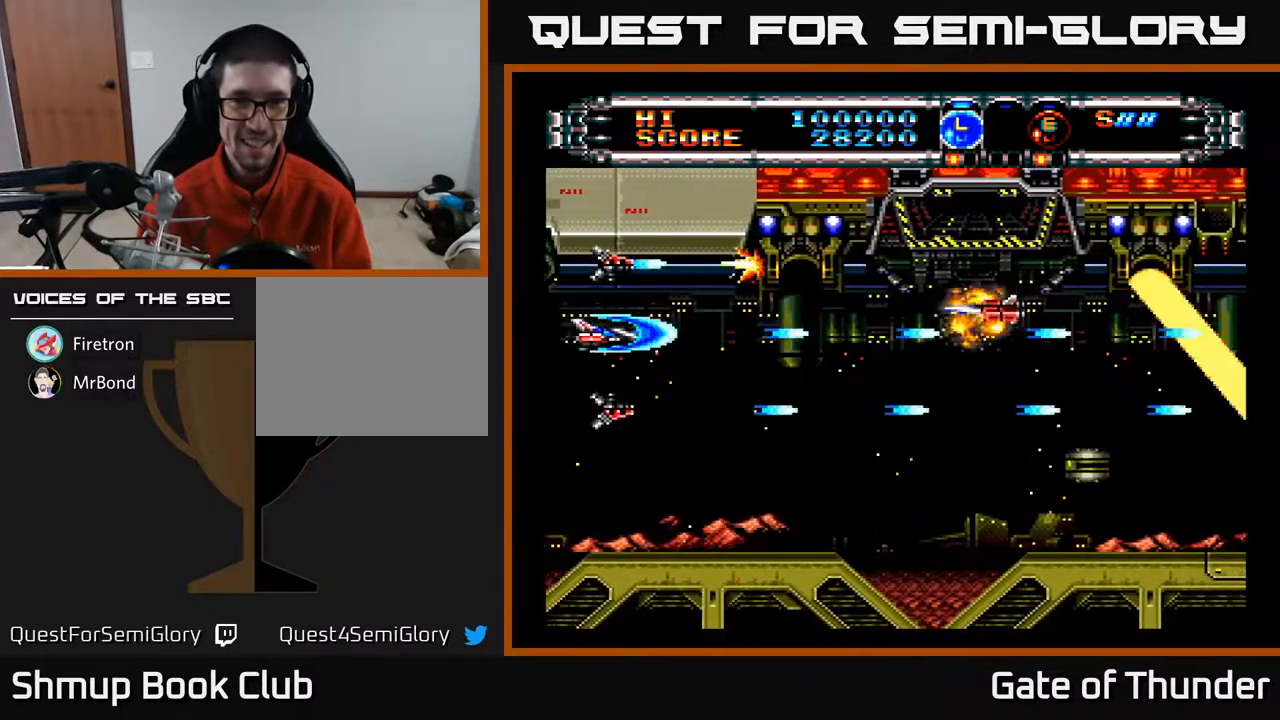
{"buttons": ["A", "DPAD_DOWN", "DPAD_RIGHT"], "left_stick": "center", "events": [[317, "DPAD_DOWN", "down"], [367, "DPAD_RIGHT", "down"]]}
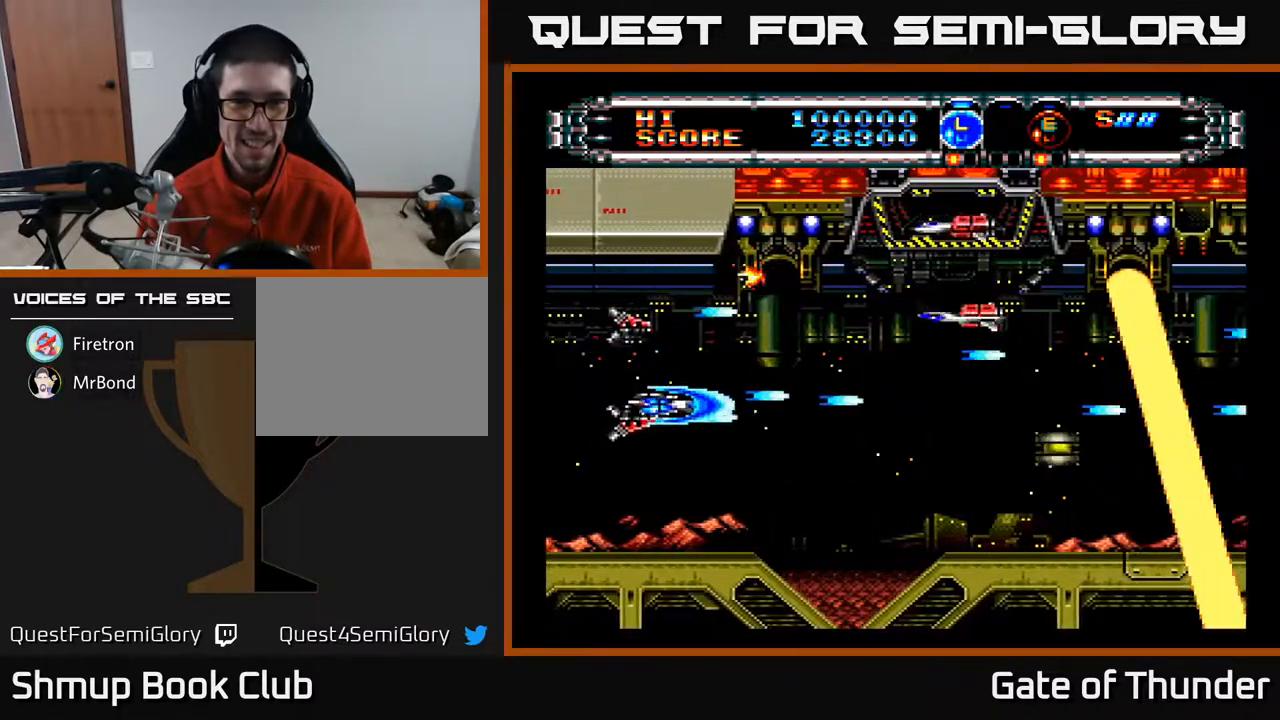
{"buttons": ["A"], "left_stick": "center", "events": [[33, "DPAD_DOWN", "up"], [117, "DPAD_RIGHT", "up"], [283, "DPAD_DOWN", "down"], [367, "DPAD_DOWN", "up"]]}
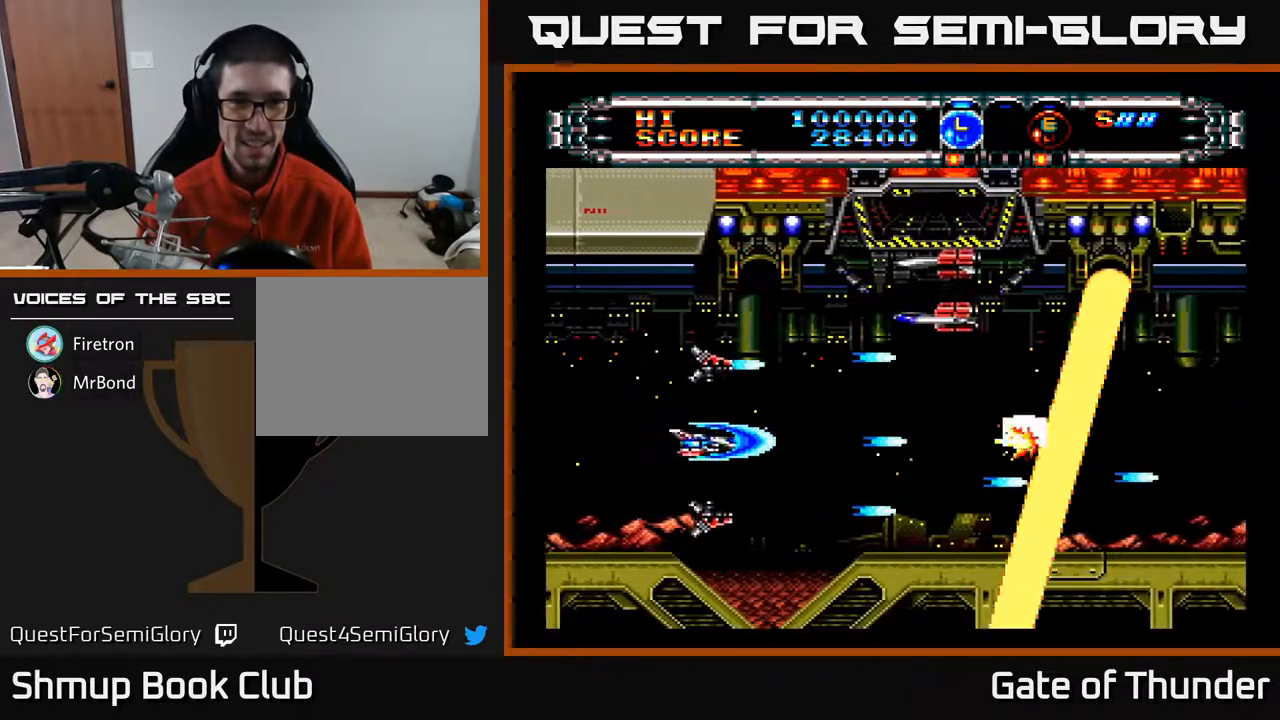
{"buttons": ["A", "DPAD_LEFT"], "left_stick": "center", "events": [[250, "DPAD_UP", "down"], [317, "DPAD_LEFT", "down"], [433, "DPAD_UP", "up"]]}
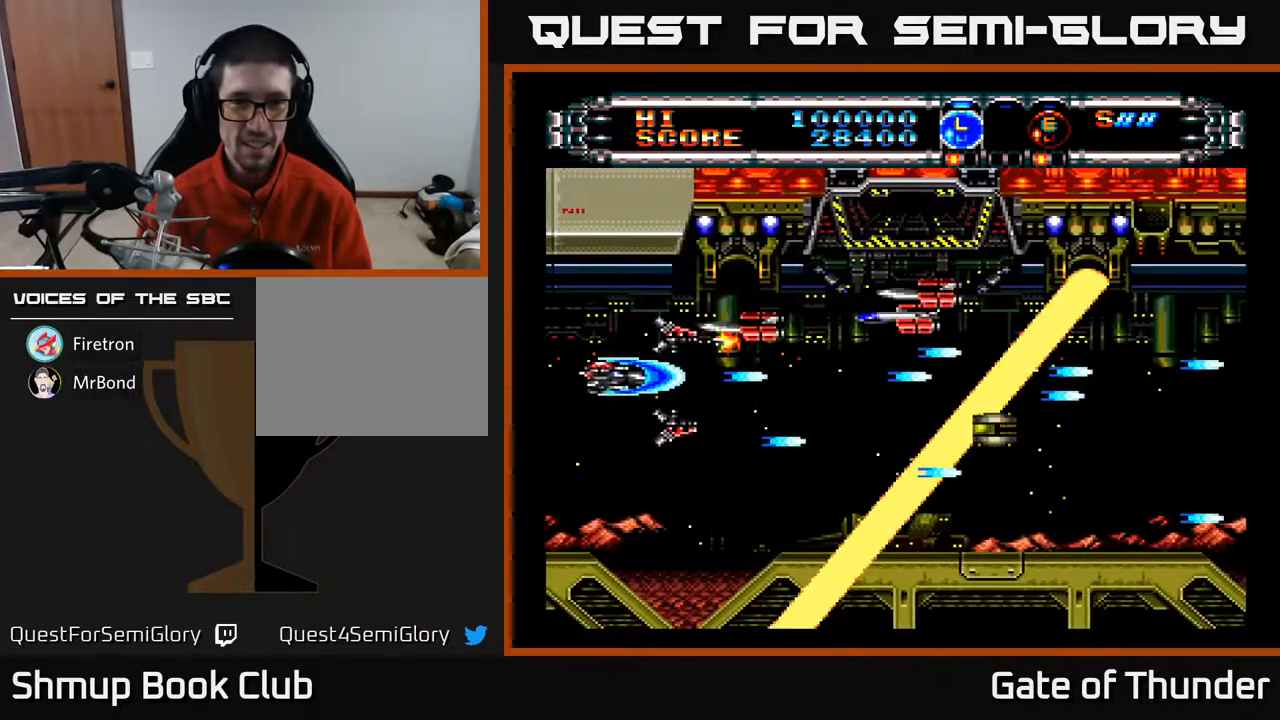
{"buttons": ["A", "DPAD_DOWN"], "left_stick": "center", "events": [[183, "DPAD_UP", "down"], [217, "DPAD_LEFT", "up"], [300, "DPAD_UP", "up"], [483, "DPAD_DOWN", "down"]]}
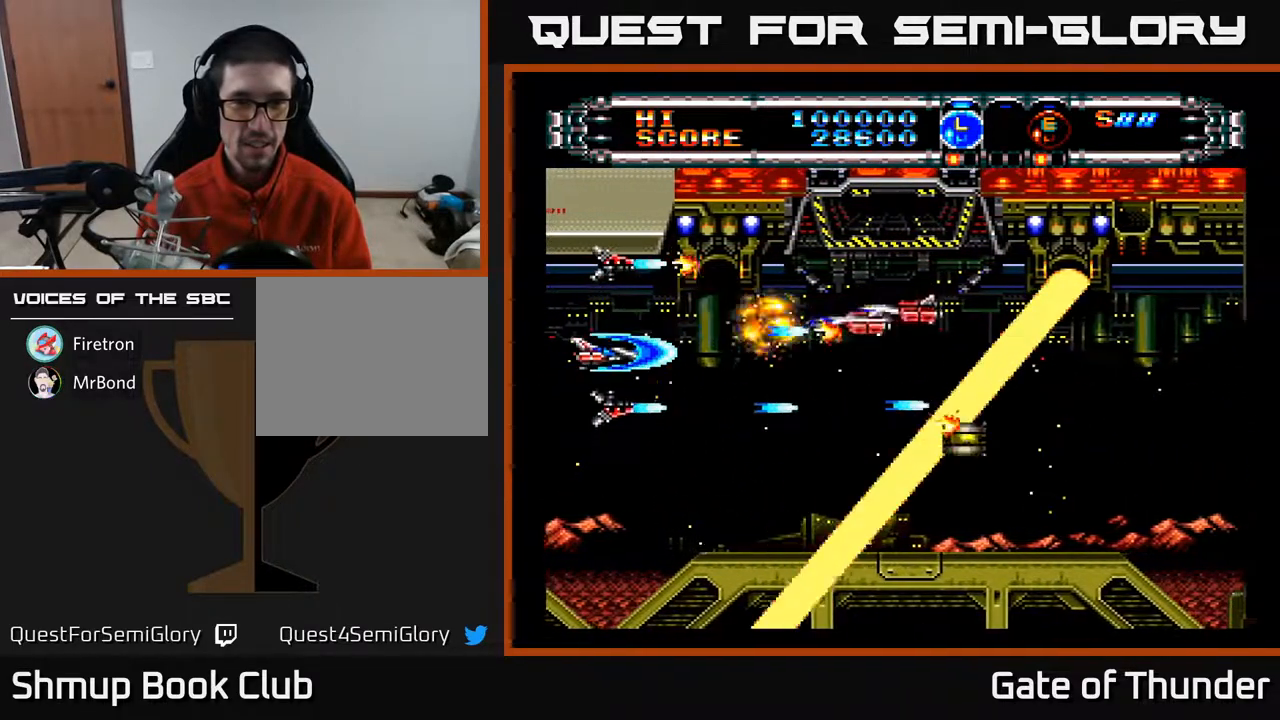
{"buttons": ["A"], "left_stick": "center", "events": [[67, "DPAD_DOWN", "up"], [317, "DPAD_DOWN", "down"], [333, "DPAD_LEFT", "down"], [417, "DPAD_LEFT", "up"], [500, "DPAD_DOWN", "up"]]}
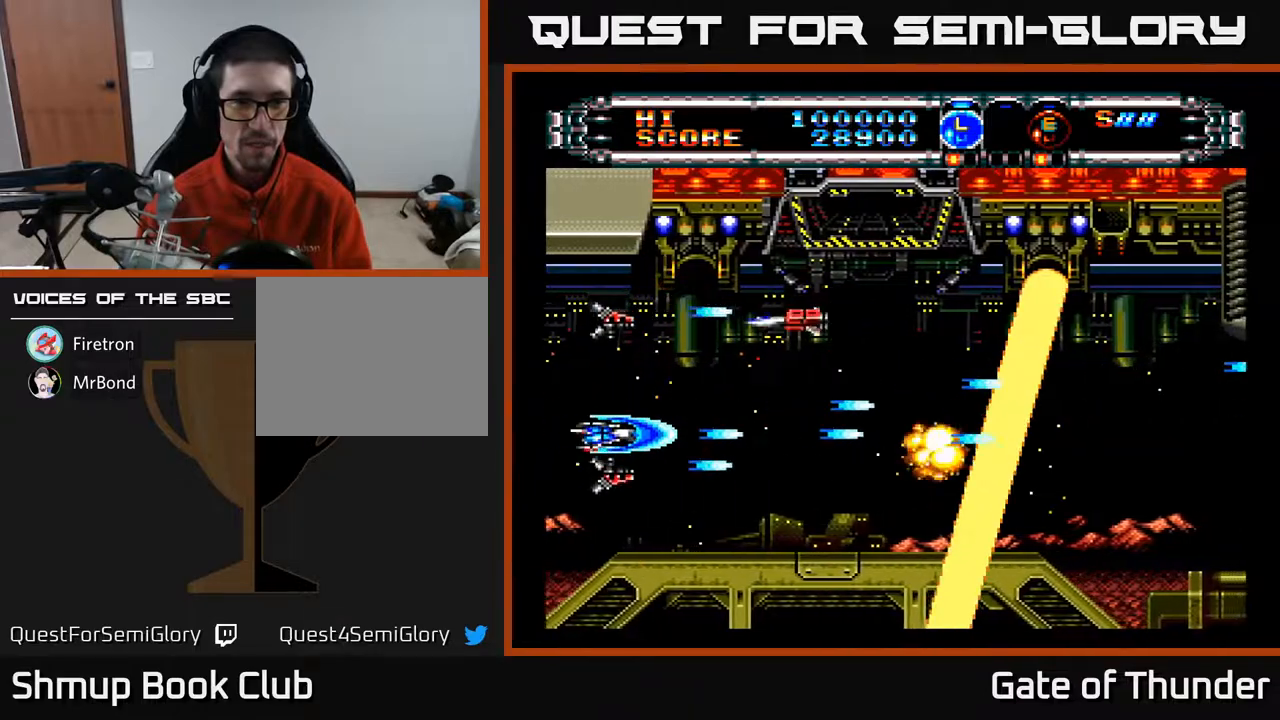
{"buttons": ["A", "DPAD_RIGHT"], "left_stick": "center", "events": [[200, "DPAD_RIGHT", "down"]]}
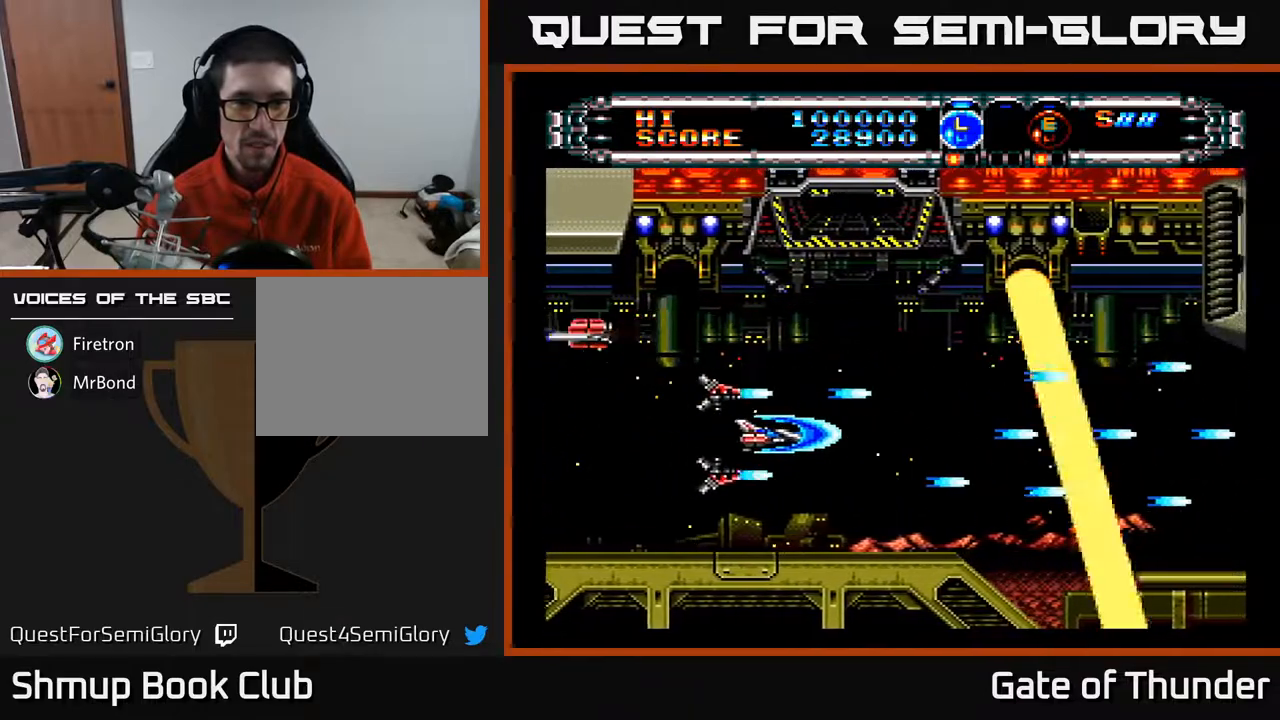
{"buttons": ["A"], "left_stick": "center", "events": [[283, "DPAD_RIGHT", "up"], [317, "DPAD_UP", "down"], [500, "DPAD_UP", "up"]]}
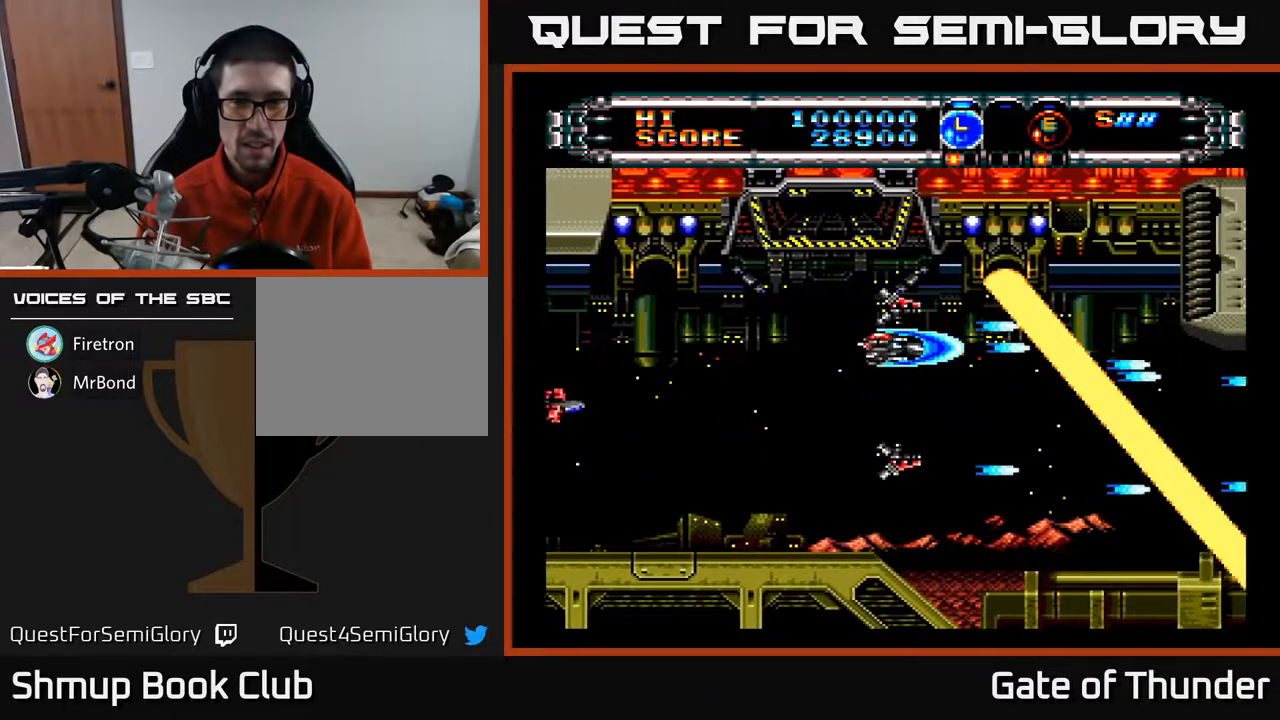
{"buttons": ["A", "DPAD_LEFT"], "left_stick": "center", "events": [[433, "DPAD_LEFT", "down"]]}
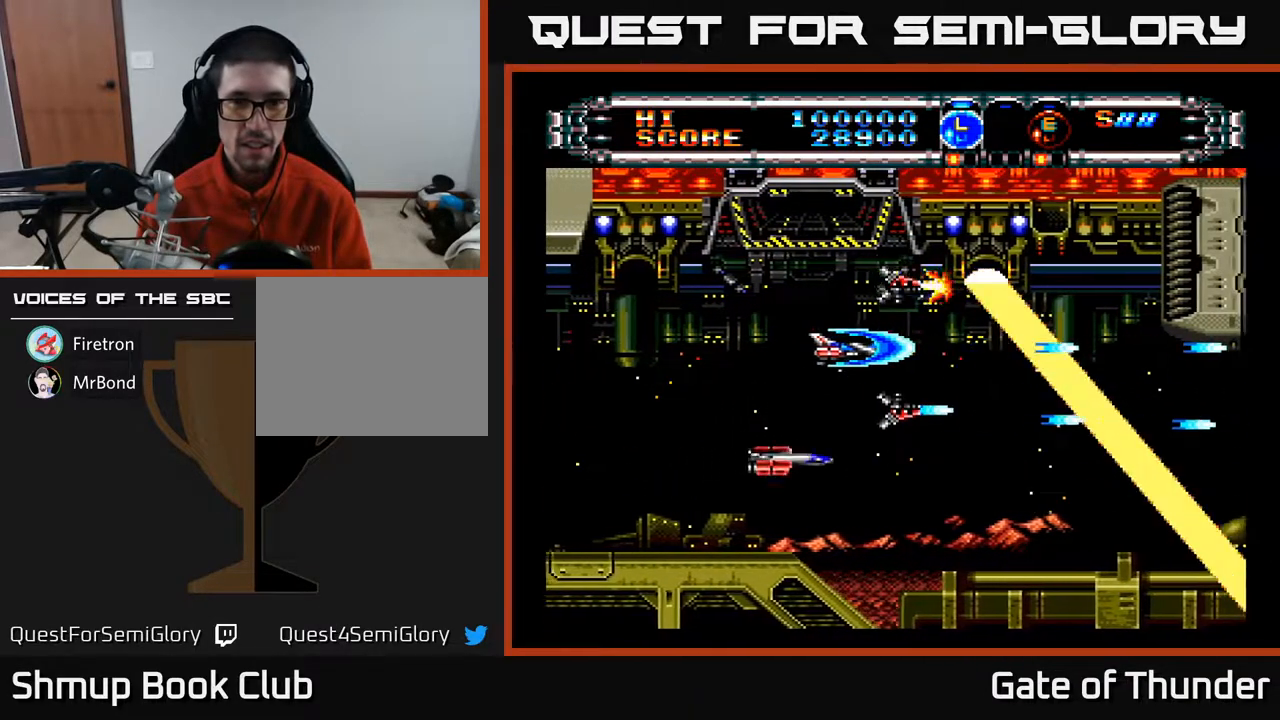
{"buttons": ["A"], "left_stick": "center", "events": [[33, "DPAD_DOWN", "down"], [133, "DPAD_LEFT", "up"], [150, "DPAD_DOWN", "up"]]}
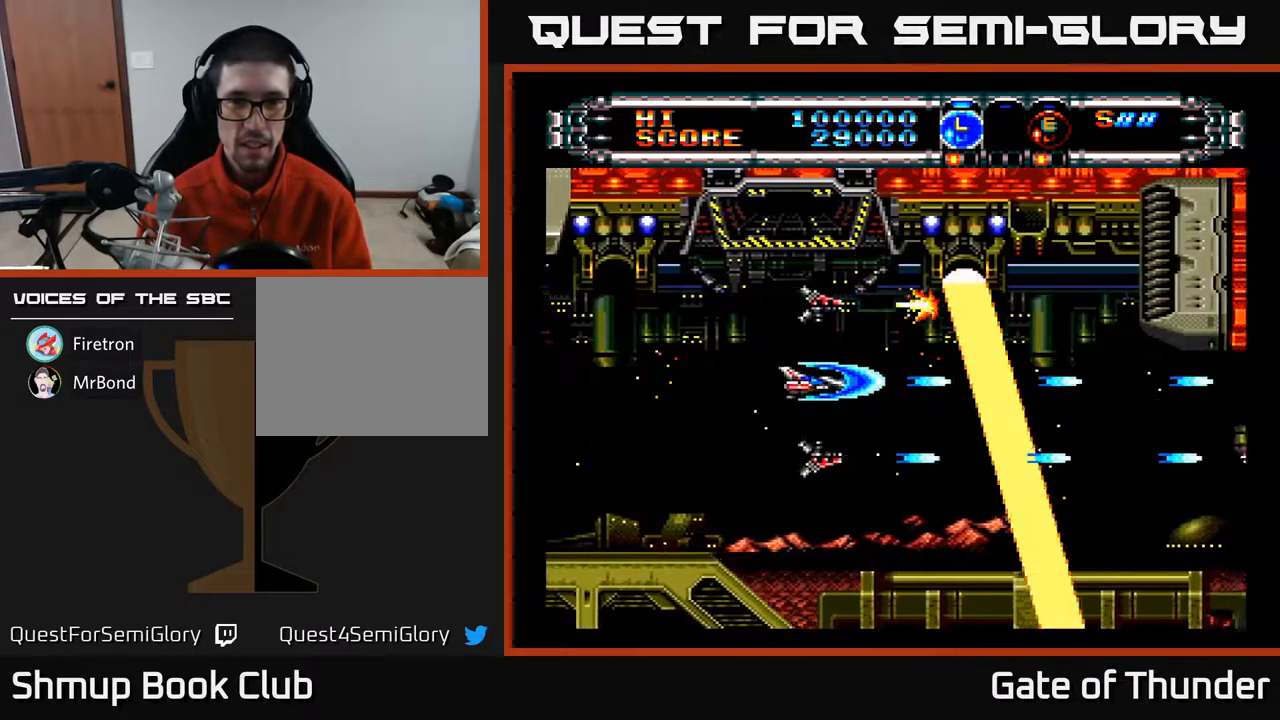
{"buttons": ["A", "DPAD_RIGHT"], "left_stick": "center", "events": [[367, "DPAD_RIGHT", "down"]]}
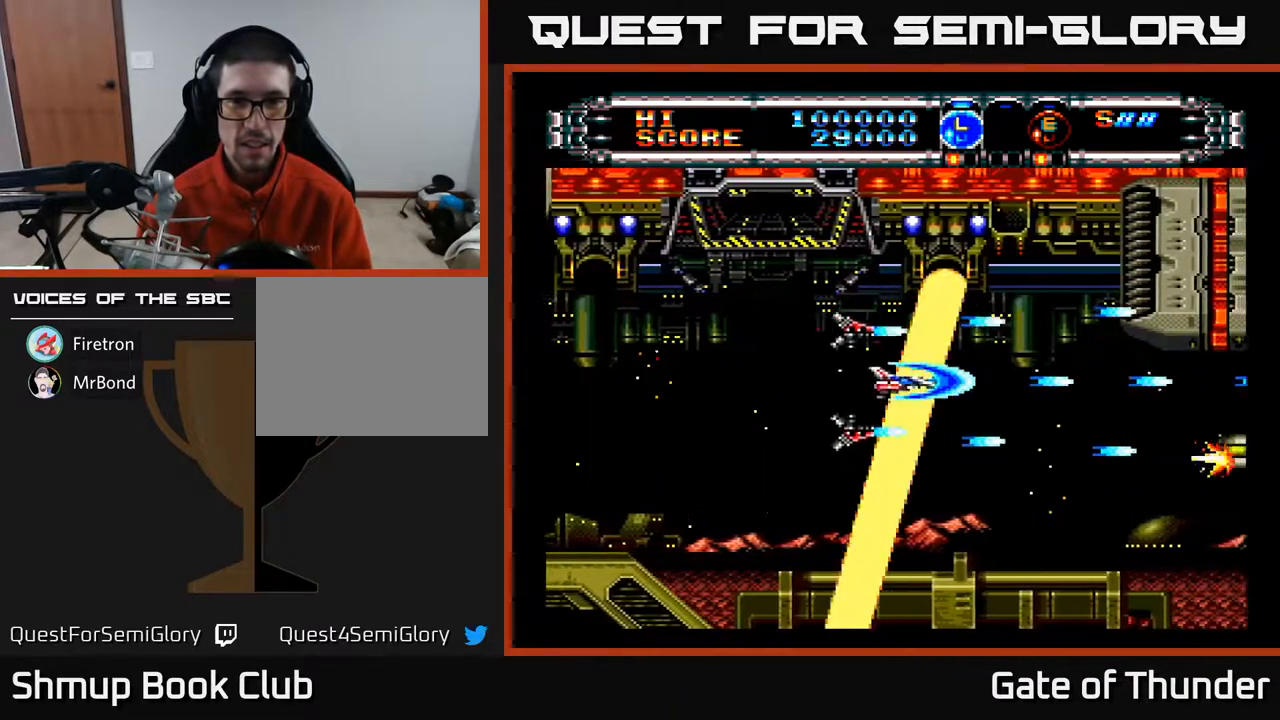
{"buttons": ["A", "DPAD_RIGHT"], "left_stick": "center", "events": [[133, "DPAD_RIGHT", "up"], [250, "DPAD_DOWN", "down"], [350, "DPAD_RIGHT", "down"], [383, "DPAD_DOWN", "up"], [417, "DPAD_RIGHT", "up"], [433, "DPAD_RIGHT", "down"]]}
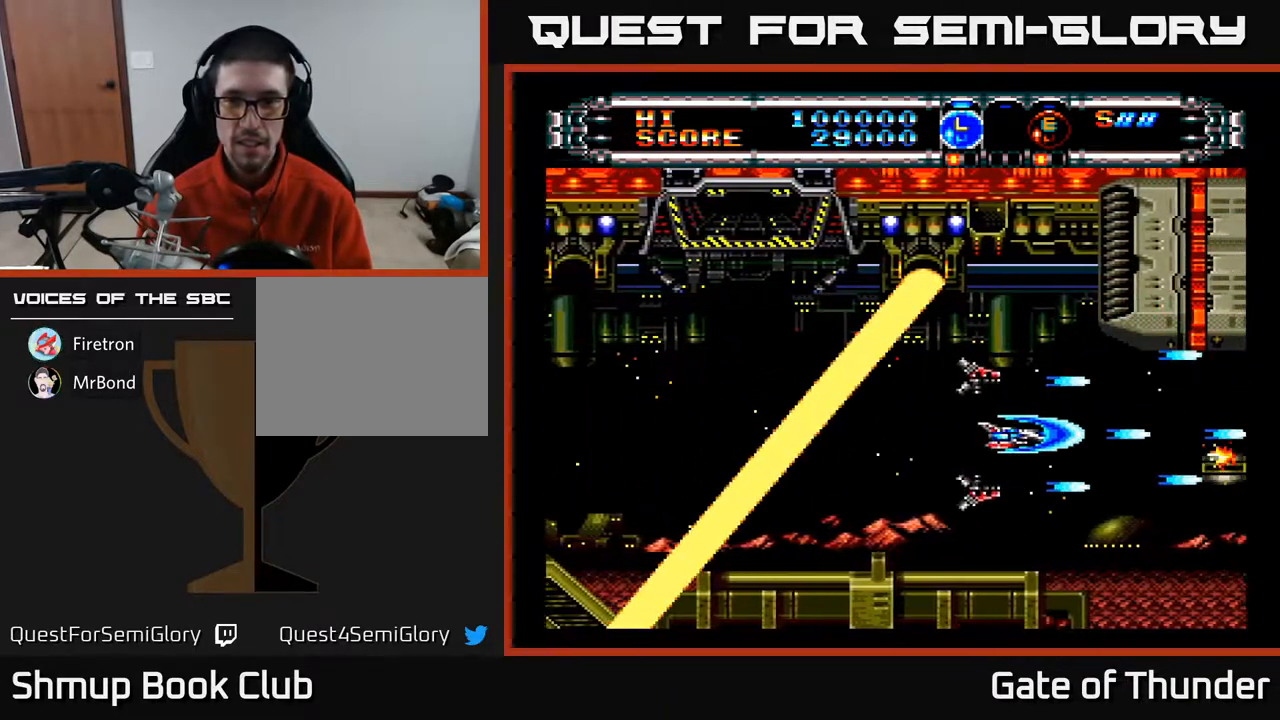
{"buttons": ["A"], "left_stick": "center", "events": [[17, "DPAD_RIGHT", "up"], [50, "DPAD_DOWN", "down"], [150, "DPAD_RIGHT", "down"], [167, "DPAD_DOWN", "up"], [200, "DPAD_RIGHT", "up"]]}
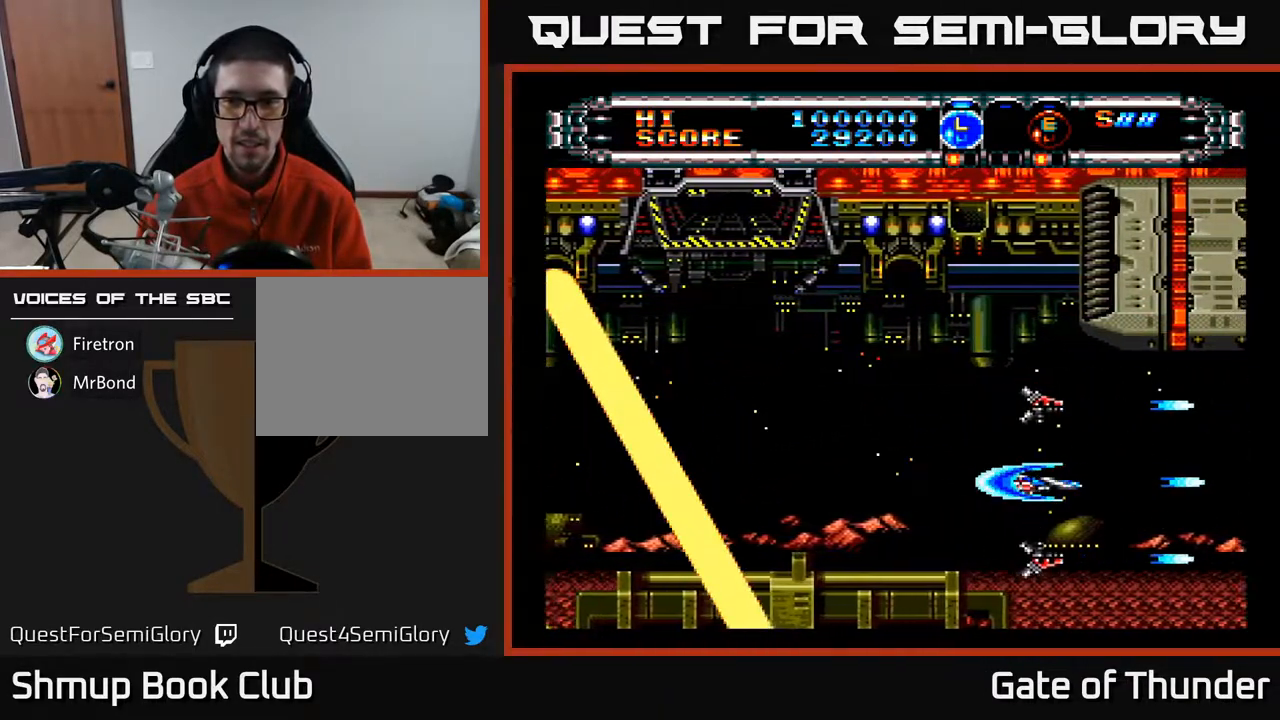
{"buttons": ["A", "DPAD_LEFT"], "left_stick": "center", "events": [[117, "DPAD_LEFT", "down"]]}
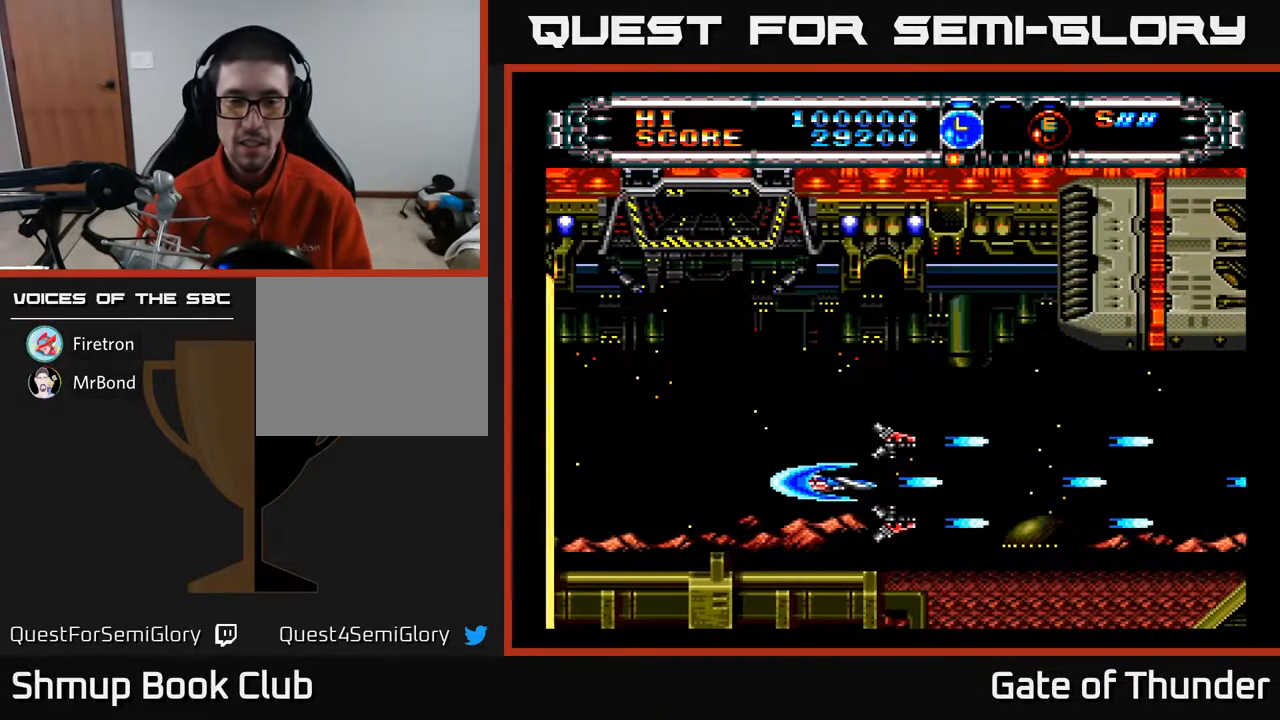
{"buttons": ["A", "B"], "left_stick": "center", "events": [[133, "B", "down"], [433, "DPAD_LEFT", "up"]]}
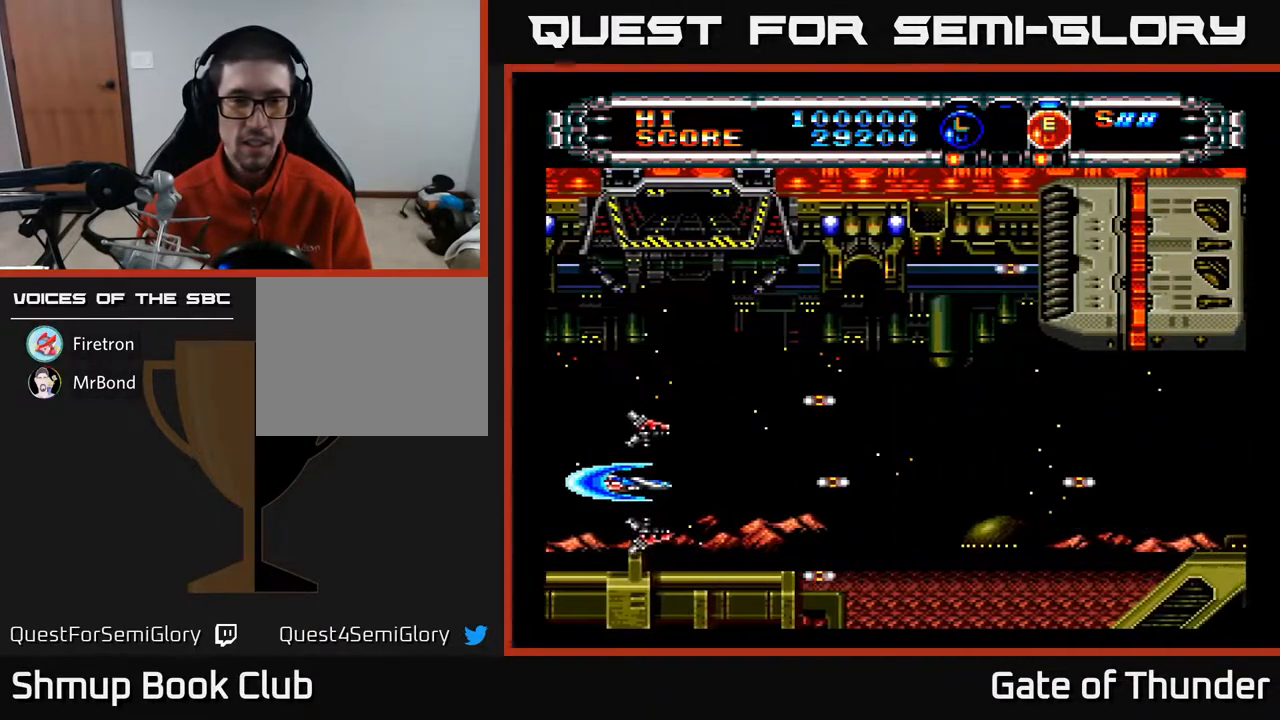
{"buttons": ["A"], "left_stick": "center", "events": [[100, "DPAD_RIGHT", "down"], [283, "B", "up"], [333, "DPAD_RIGHT", "up"]]}
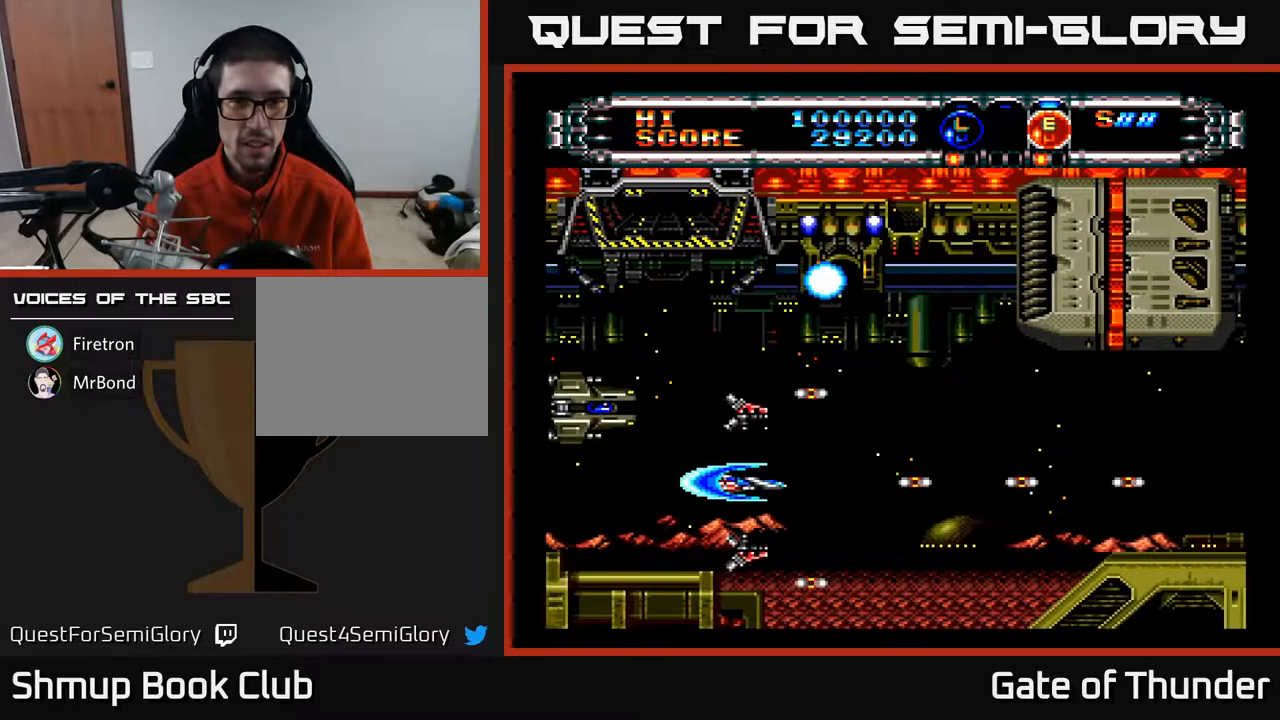
{"buttons": ["A"], "left_stick": "center", "events": [[250, "DPAD_RIGHT", "down"], [333, "DPAD_DOWN", "down"], [350, "DPAD_RIGHT", "up"], [433, "DPAD_DOWN", "up"]]}
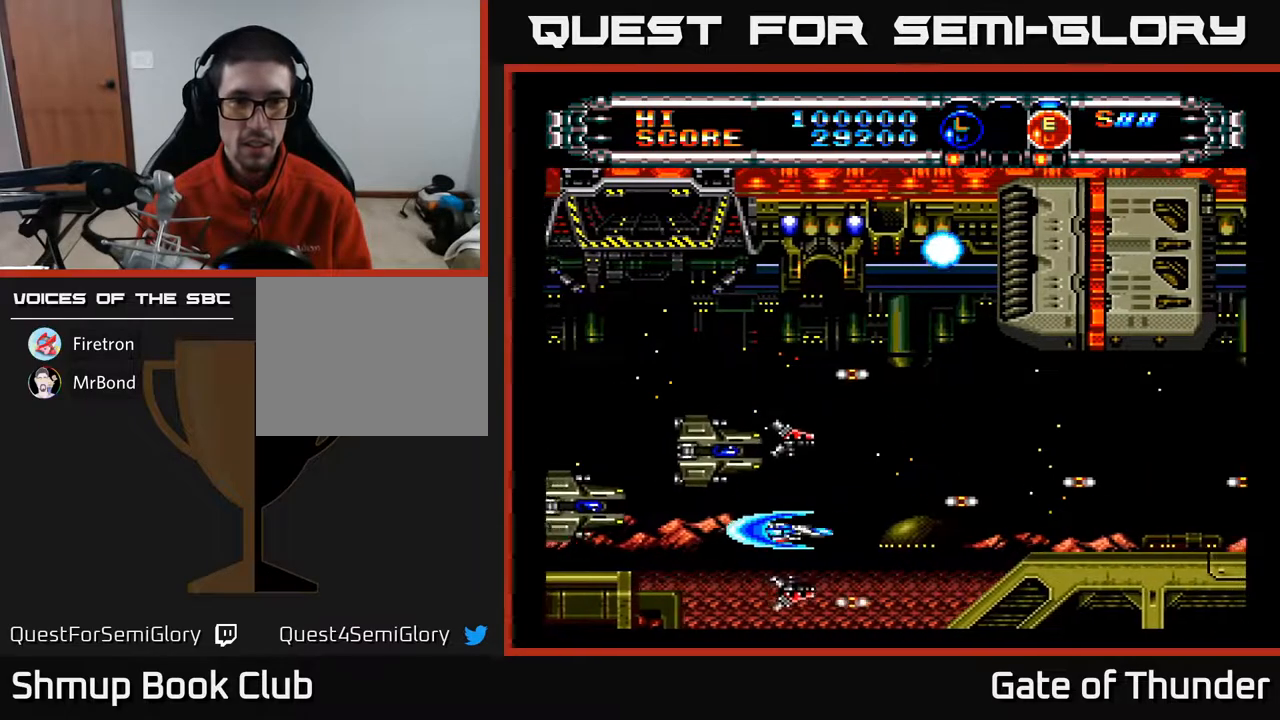
{"buttons": ["A", "DPAD_UP"], "left_stick": "center", "events": [[200, "DPAD_RIGHT", "down"], [317, "B", "down"], [400, "DPAD_RIGHT", "up"], [400, "DPAD_UP", "down"], [450, "B", "up"]]}
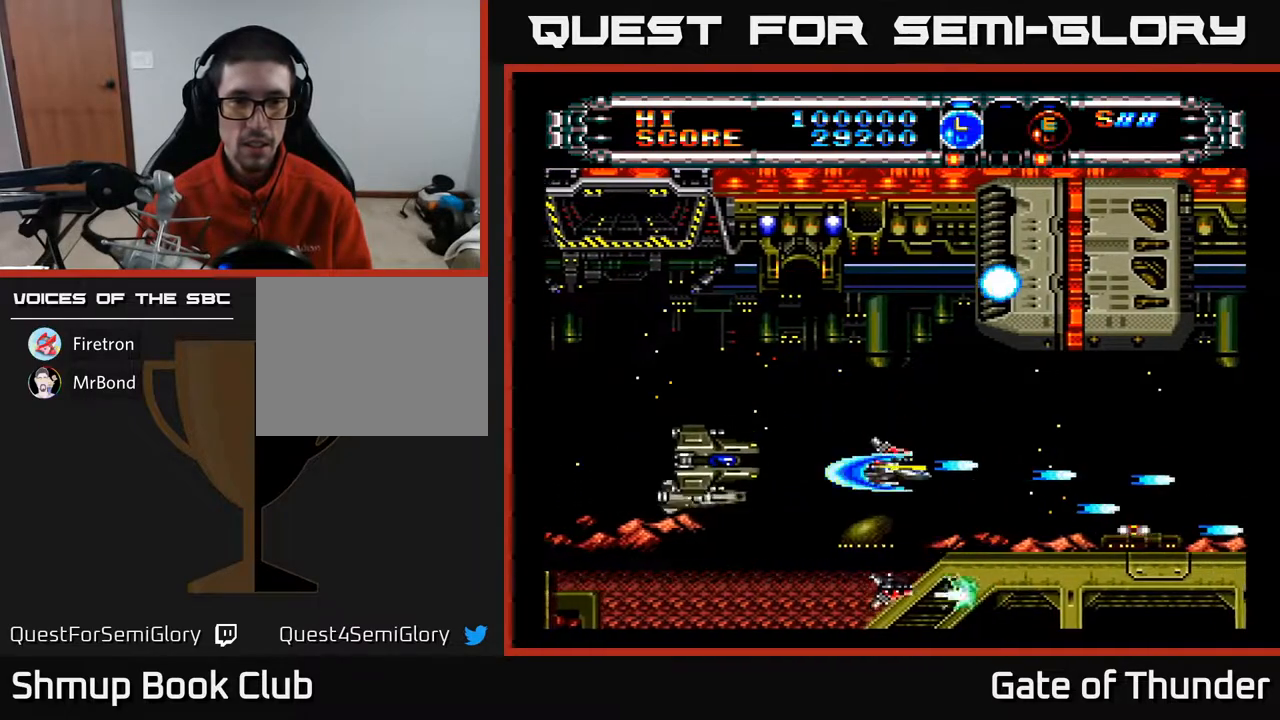
{"buttons": ["A", "DPAD_LEFT"], "left_stick": "center", "events": [[283, "DPAD_LEFT", "down"], [333, "DPAD_UP", "up"]]}
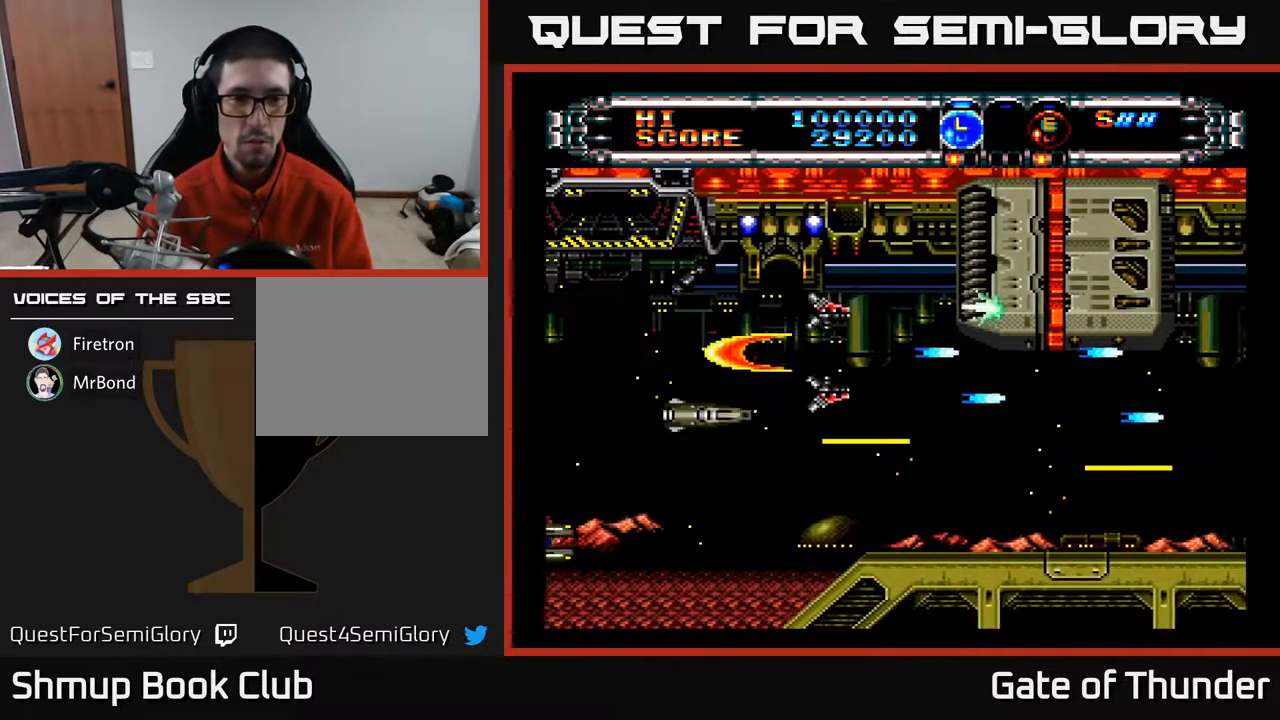
{"buttons": ["A"], "left_stick": "center", "events": [[300, "DPAD_UP", "down"], [417, "DPAD_LEFT", "up"], [467, "DPAD_UP", "up"]]}
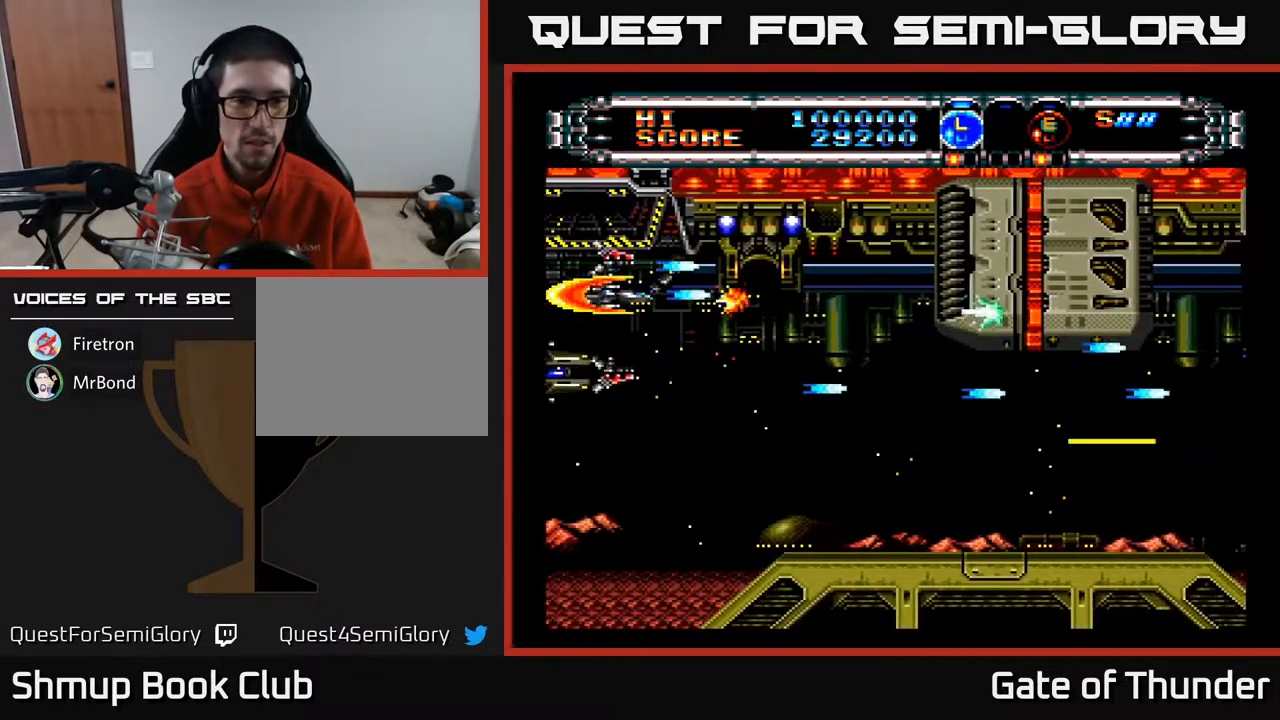
{"buttons": ["A", "DPAD_RIGHT"], "left_stick": "center", "events": [[133, "DPAD_RIGHT", "down"], [200, "DPAD_DOWN", "down"], [500, "DPAD_DOWN", "up"]]}
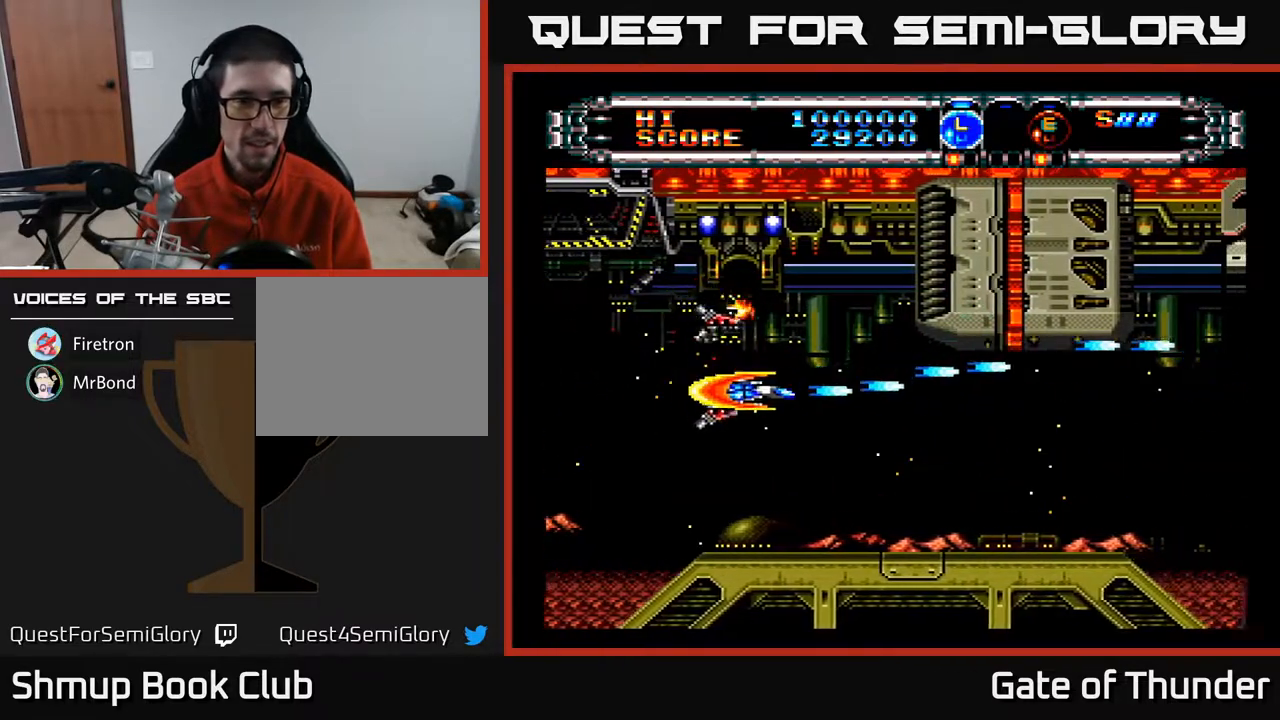
{"buttons": ["A"], "left_stick": "center", "events": [[17, "DPAD_RIGHT", "up"], [217, "DPAD_UP", "down"], [350, "DPAD_UP", "up"]]}
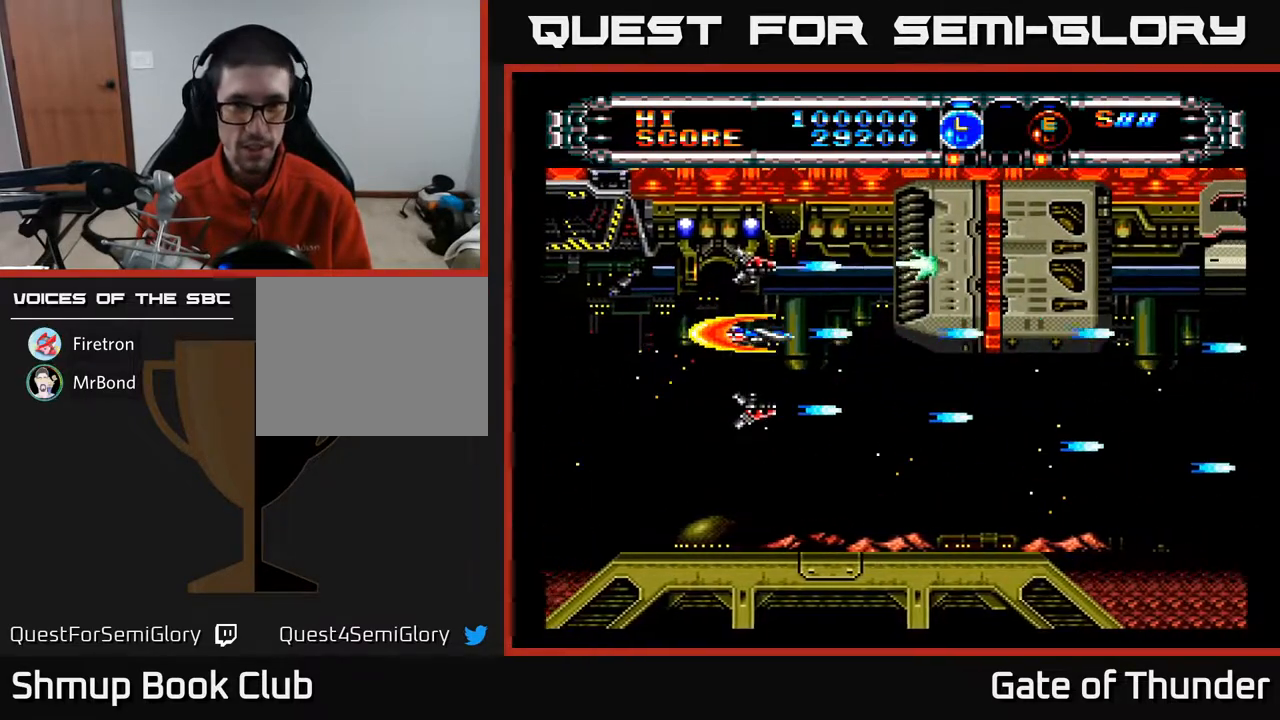
{"buttons": ["A"], "left_stick": "center", "events": [[283, "DPAD_RIGHT", "down"], [350, "DPAD_DOWN", "down"], [383, "DPAD_RIGHT", "up"], [433, "DPAD_DOWN", "up"]]}
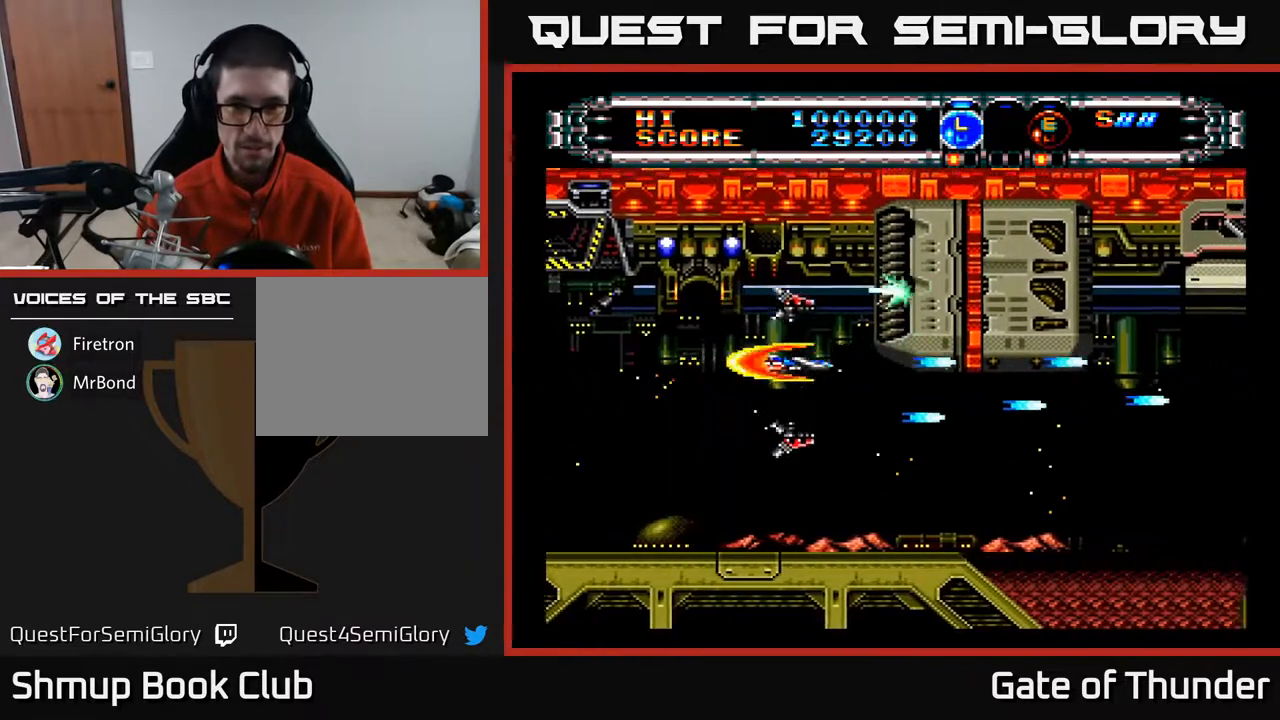
{"buttons": ["A"], "left_stick": "center", "events": [[267, "DPAD_DOWN", "down"], [500, "DPAD_DOWN", "up"]]}
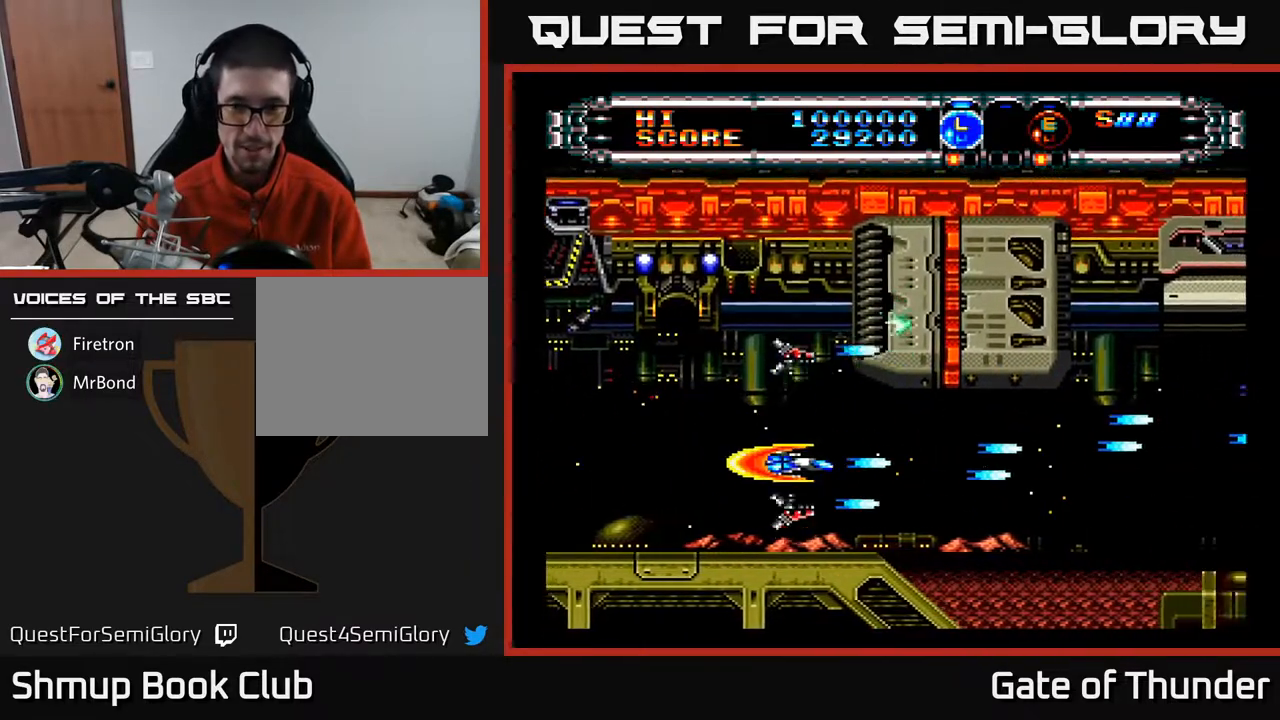
{"buttons": ["A", "DPAD_RIGHT"], "left_stick": "center", "events": [[67, "DPAD_RIGHT", "down"]]}
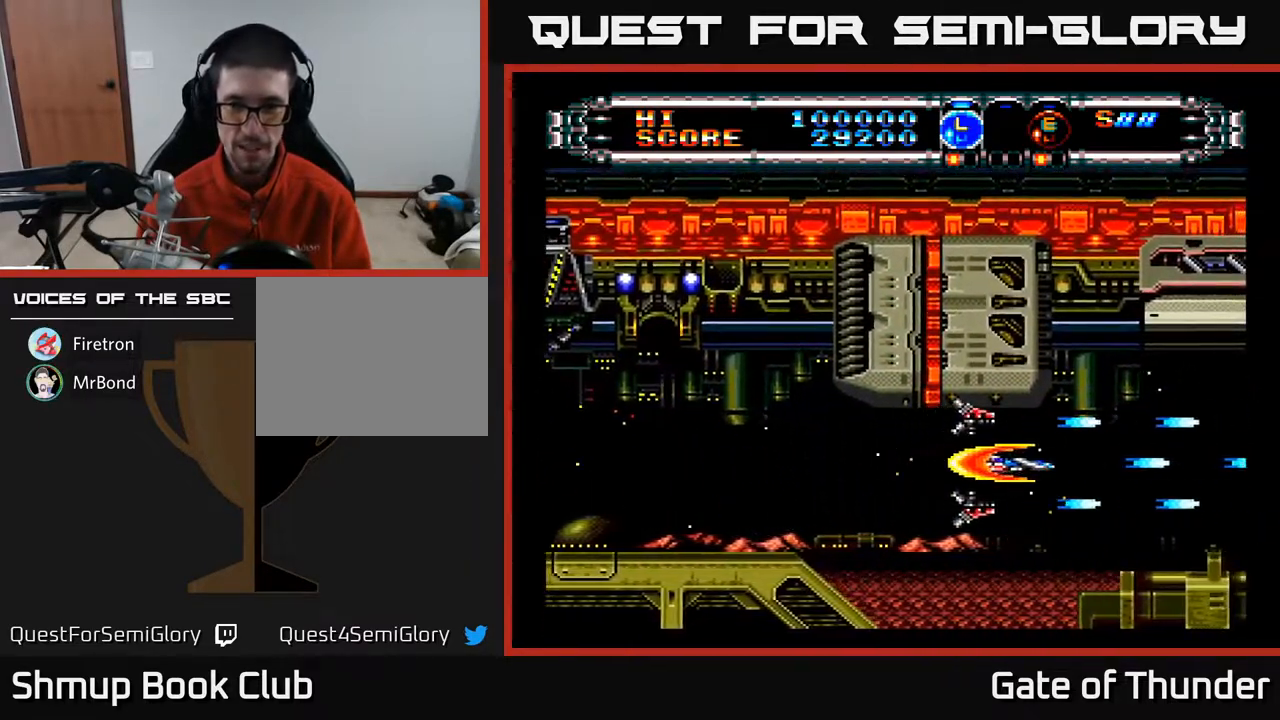
{"buttons": ["A"], "left_stick": "center", "events": [[17, "DPAD_RIGHT", "up"], [300, "DPAD_DOWN", "down"], [350, "DPAD_DOWN", "up"]]}